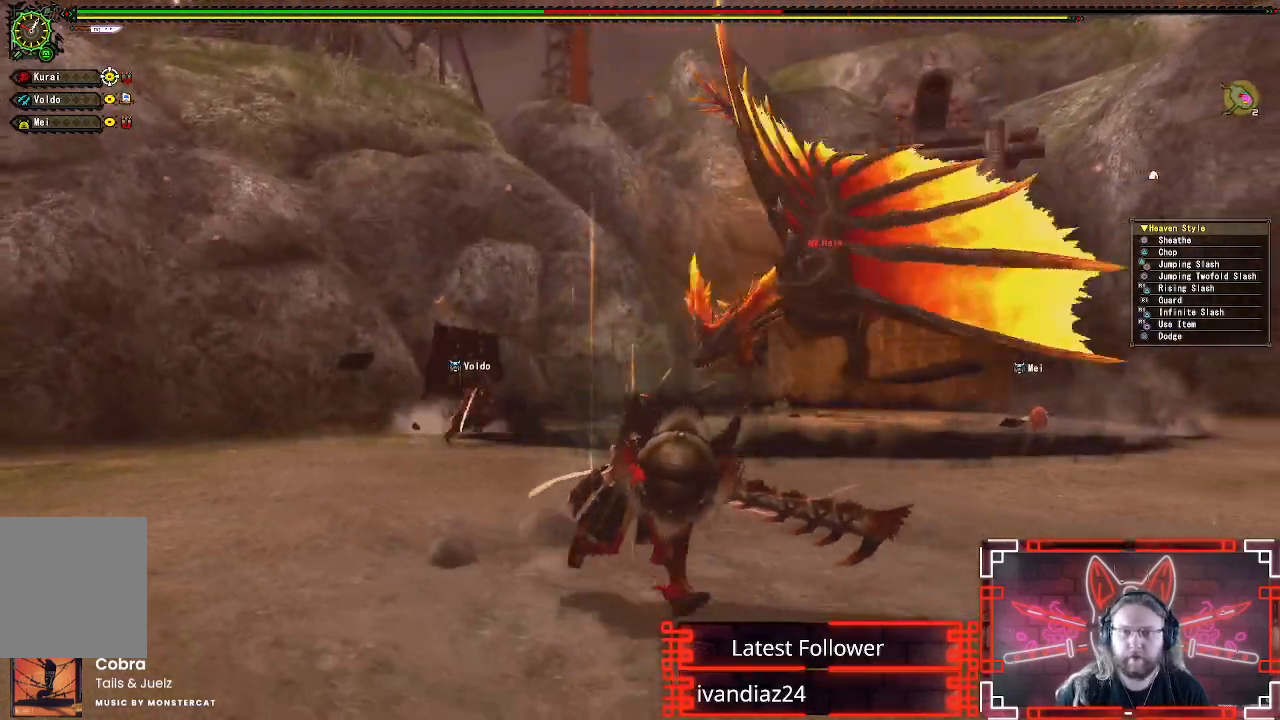
Gameplay with a controller (Xbox layout); each line is a JSON object with the inputs held at the frame after it. "events" lists button and stick changes between this image and that frame as [ms after this image, input, new state], when the widget could be followed in between. Not read: R3.
{"buttons": [], "left_stick": "down-right", "right_stick": "center", "events": []}
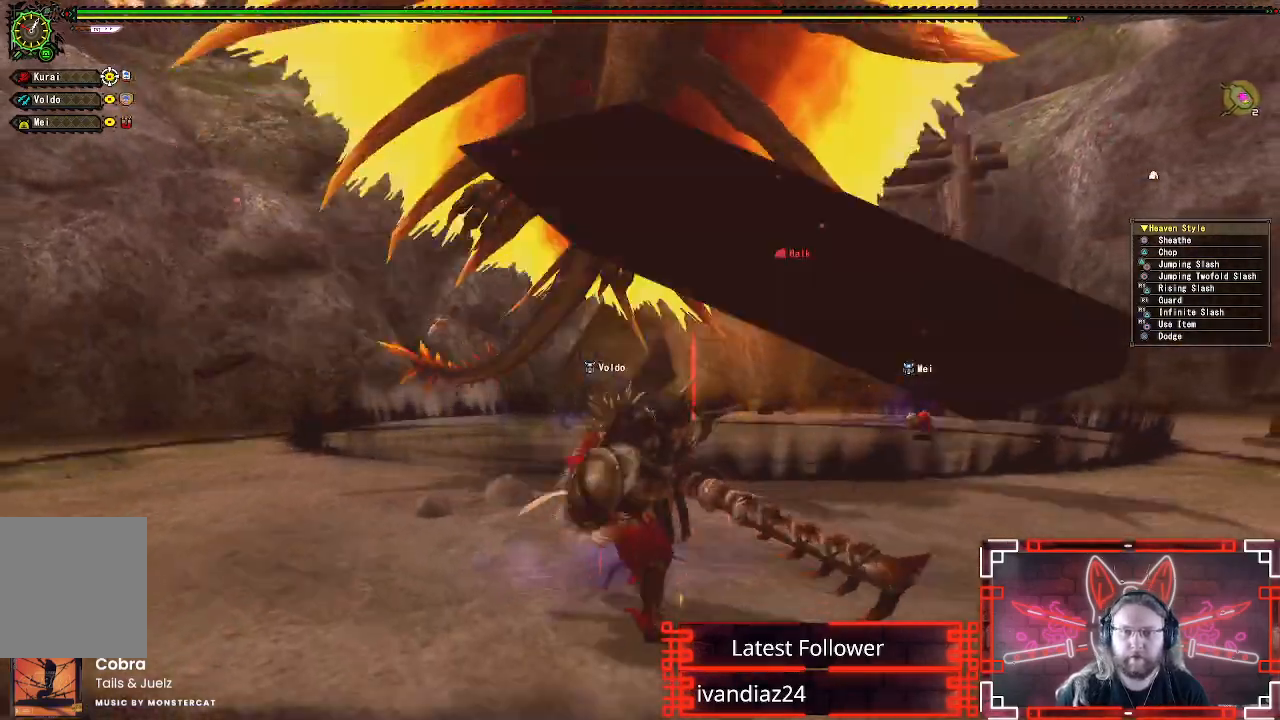
{"buttons": [], "left_stick": "right", "right_stick": "center", "events": [[217, "left_stick", "right"]]}
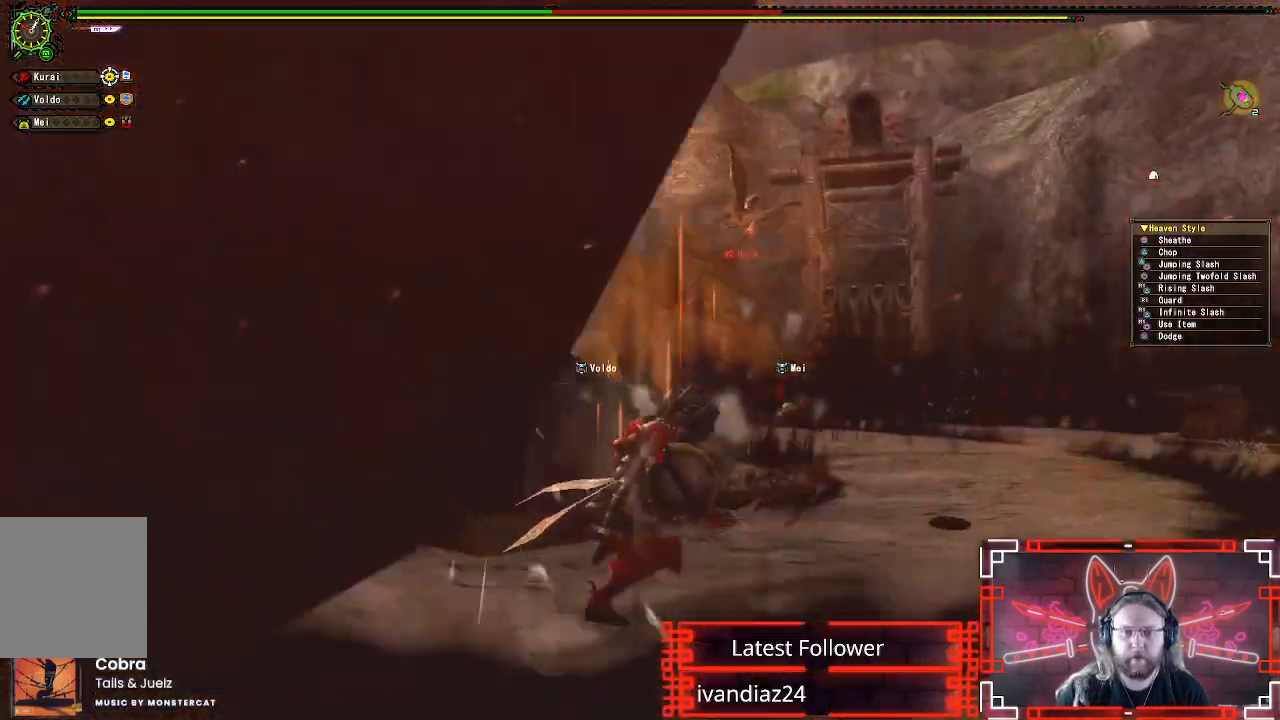
{"buttons": [], "left_stick": "right", "right_stick": "center", "events": [[67, "A", "down"], [367, "A", "up"]]}
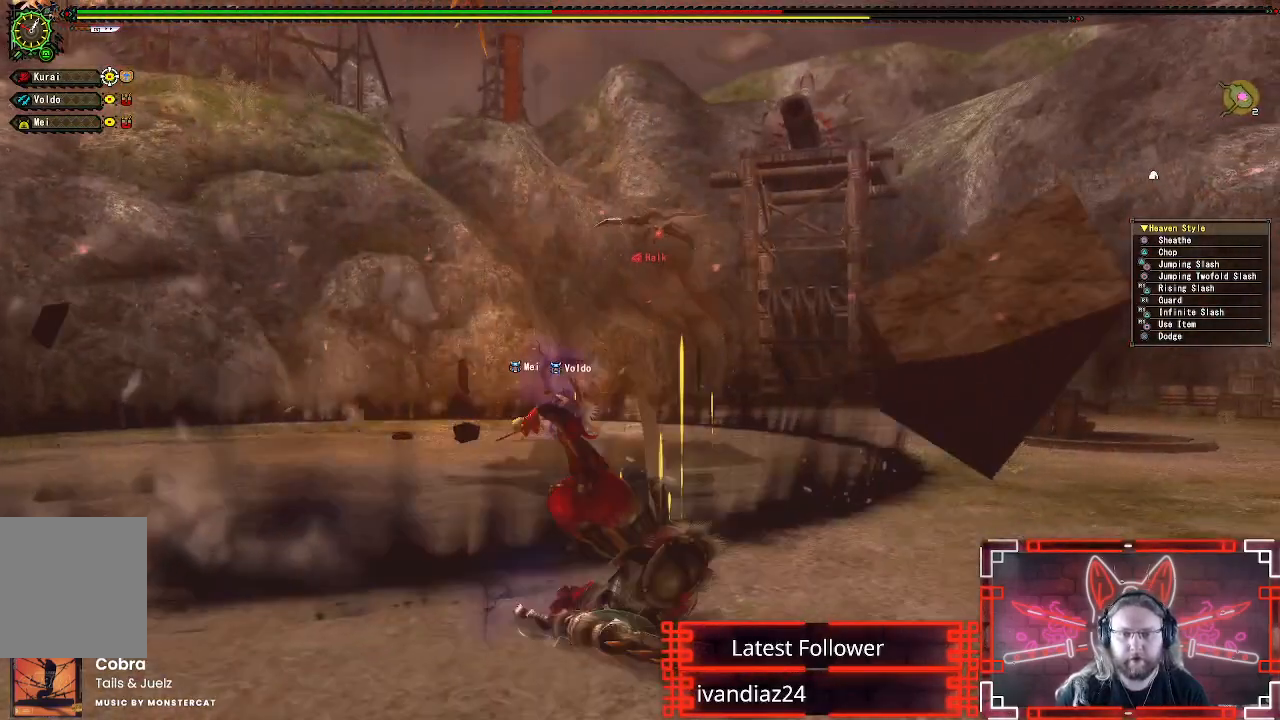
{"buttons": [], "left_stick": "right", "right_stick": "center", "events": [[67, "right_stick", "down-left"], [183, "right_stick", "center"], [333, "A", "down"], [467, "A", "up"]]}
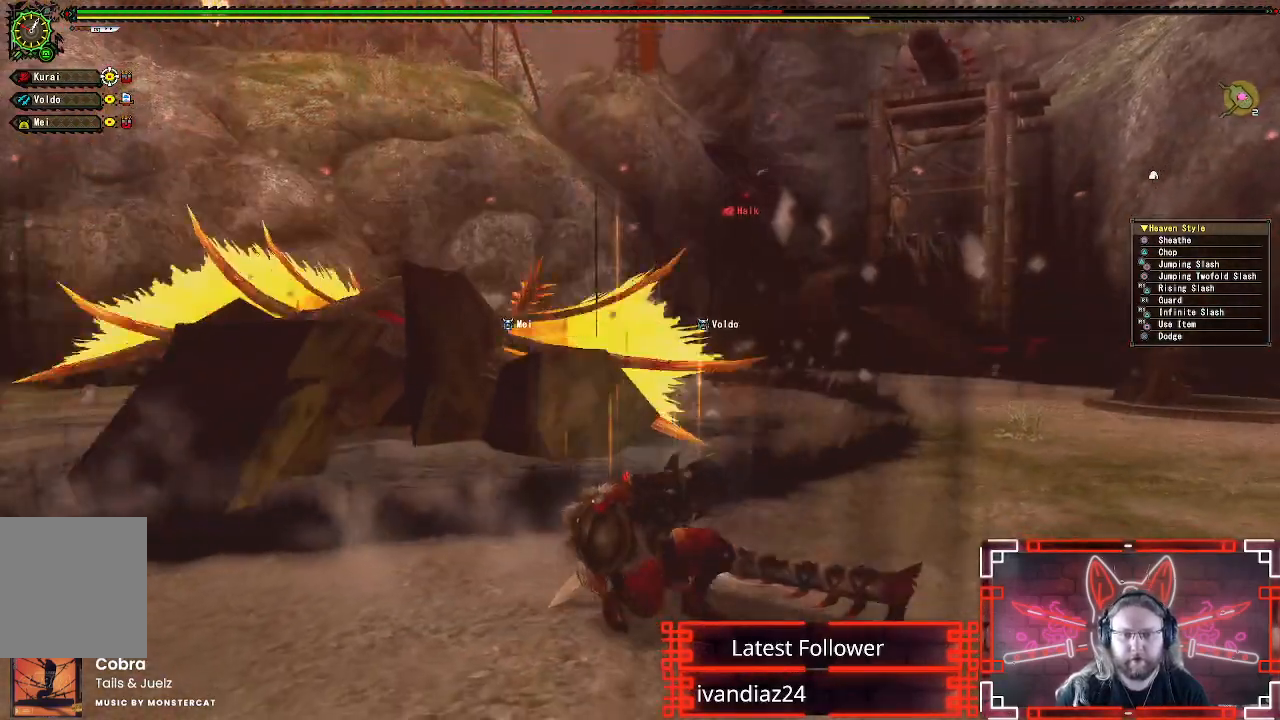
{"buttons": [], "left_stick": "right", "right_stick": "center", "events": []}
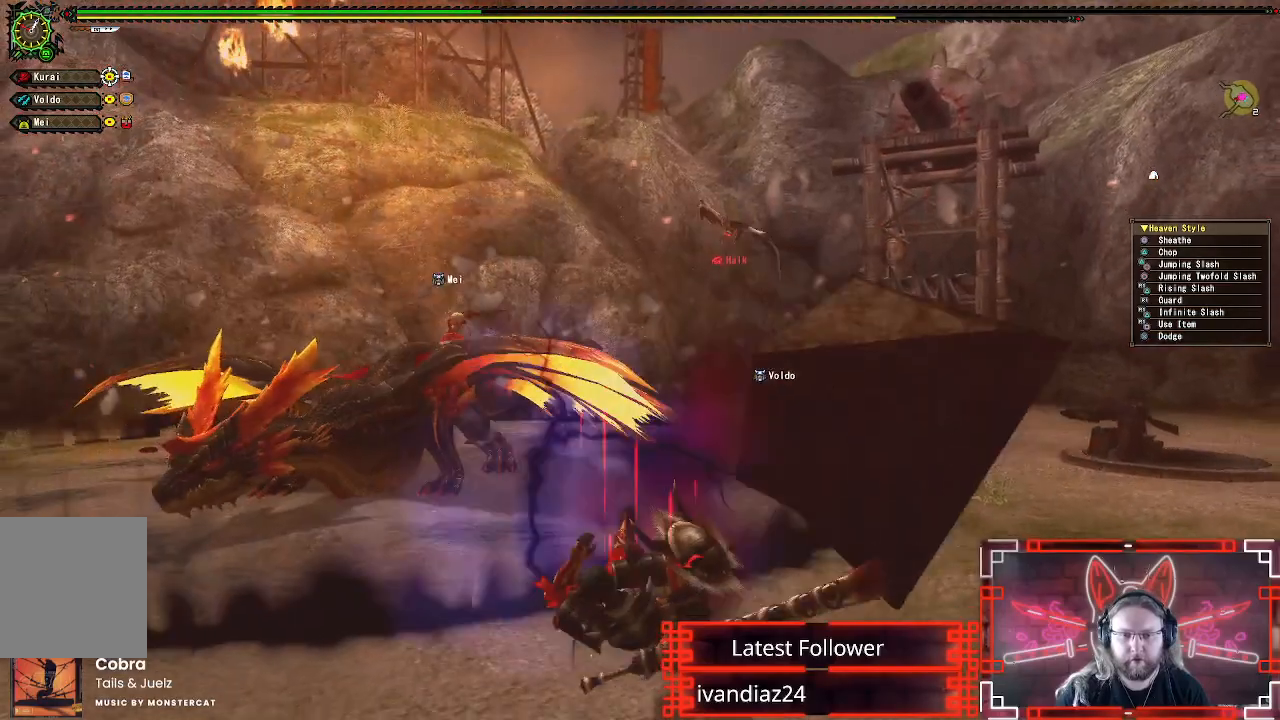
{"buttons": [], "left_stick": "center", "right_stick": "center", "events": [[233, "A", "down"], [383, "left_stick", "center"], [433, "A", "up"]]}
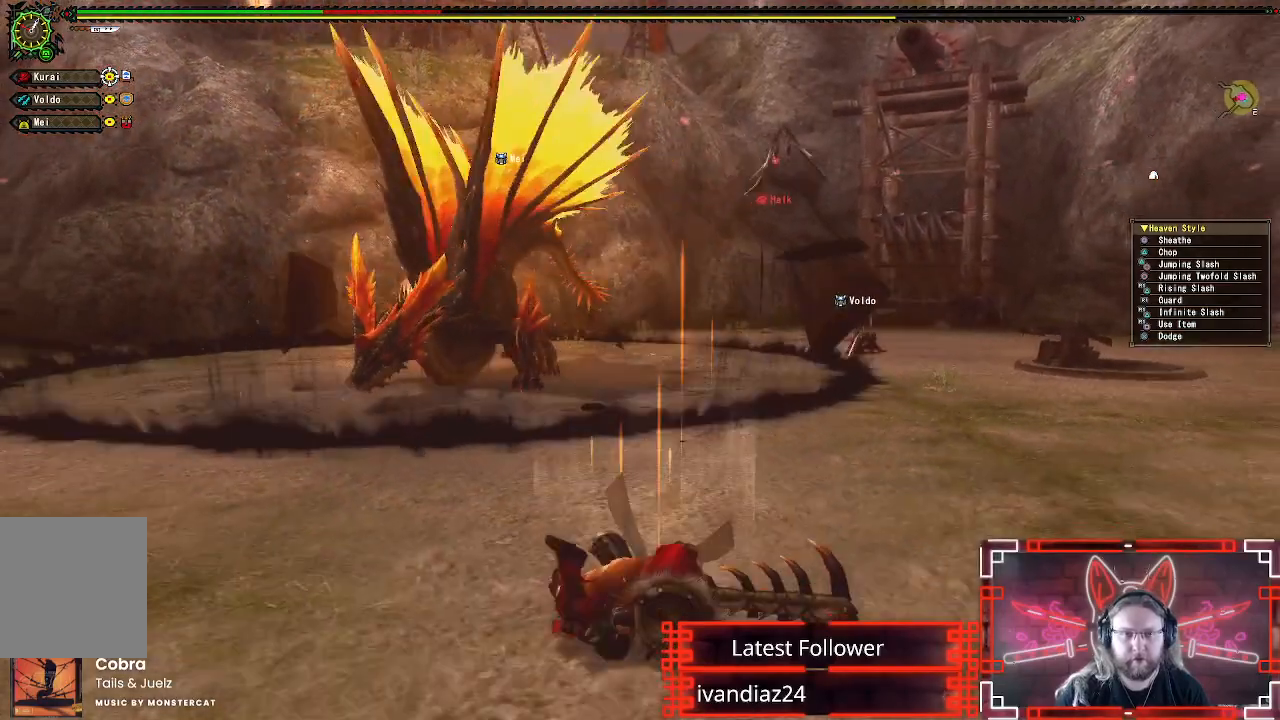
{"buttons": [], "left_stick": "center", "right_stick": "center", "events": [[33, "A", "down"], [167, "A", "up"], [267, "A", "down"], [383, "A", "up"]]}
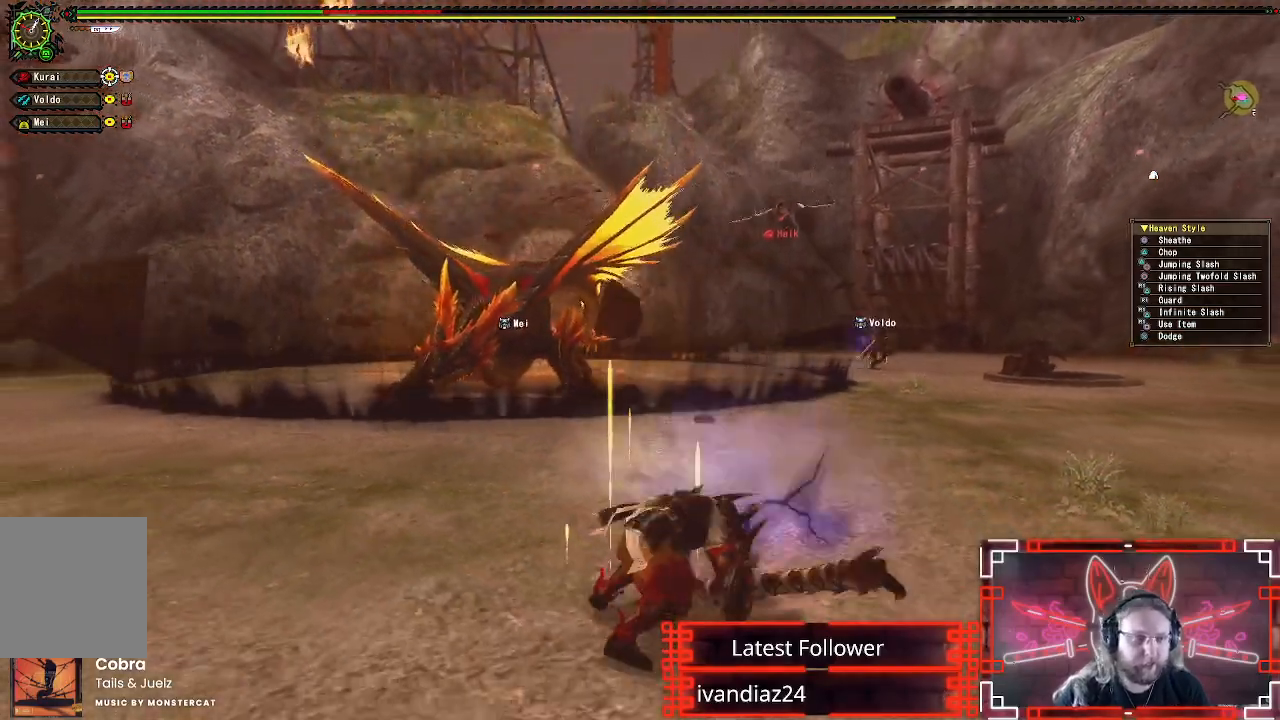
{"buttons": [], "left_stick": "center", "right_stick": "center", "events": [[333, "A", "down"], [500, "A", "up"]]}
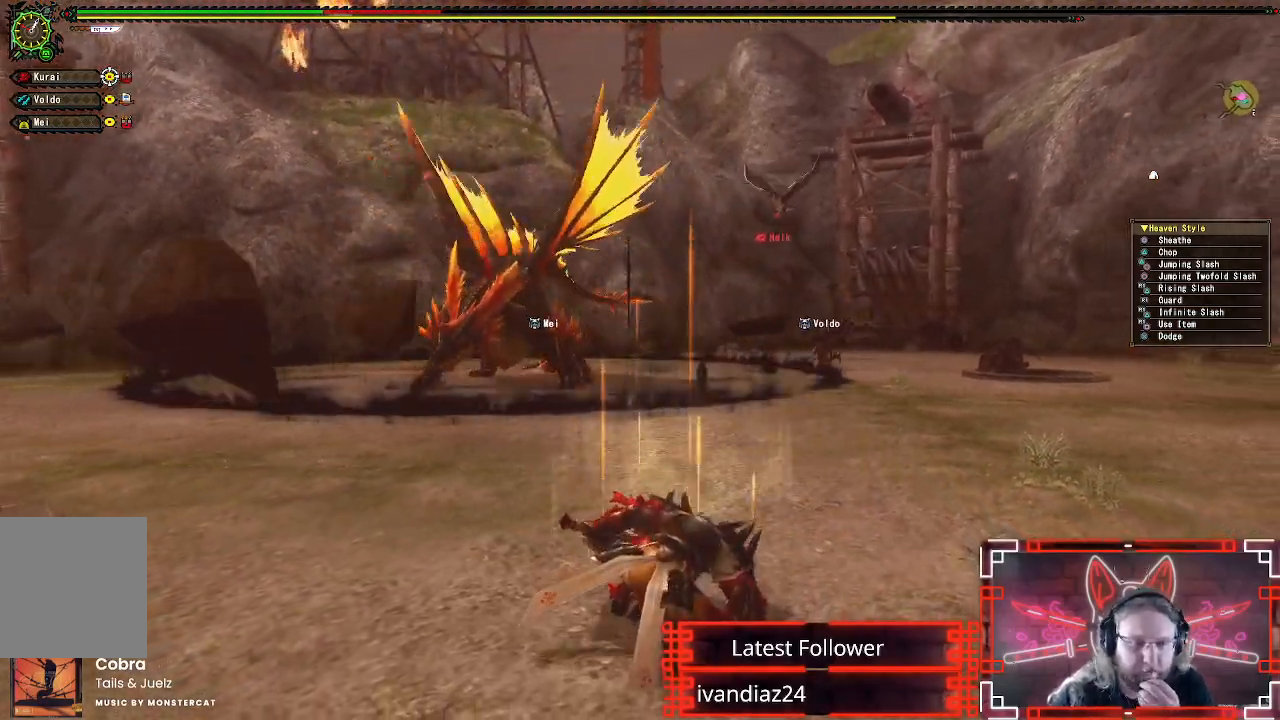
{"buttons": [], "left_stick": "center", "right_stick": "center", "events": []}
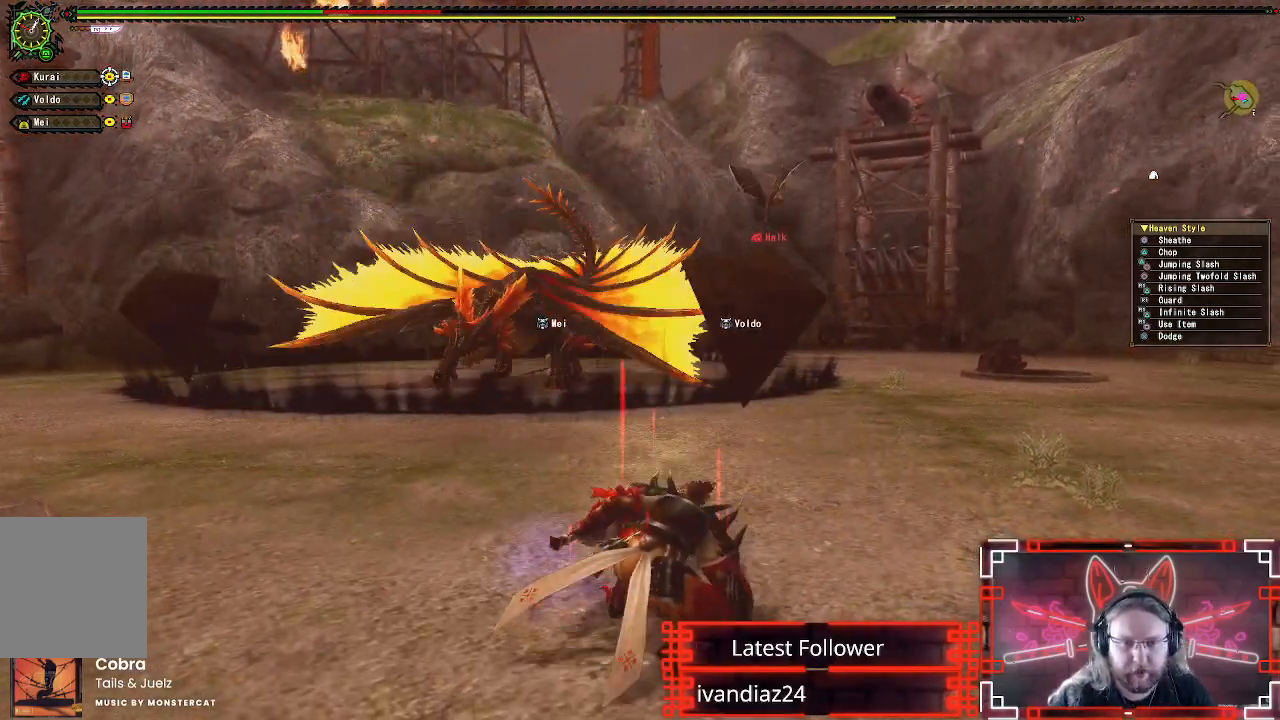
{"buttons": [], "left_stick": "right", "right_stick": "center", "events": [[100, "left_stick", "up-right"], [483, "left_stick", "right"]]}
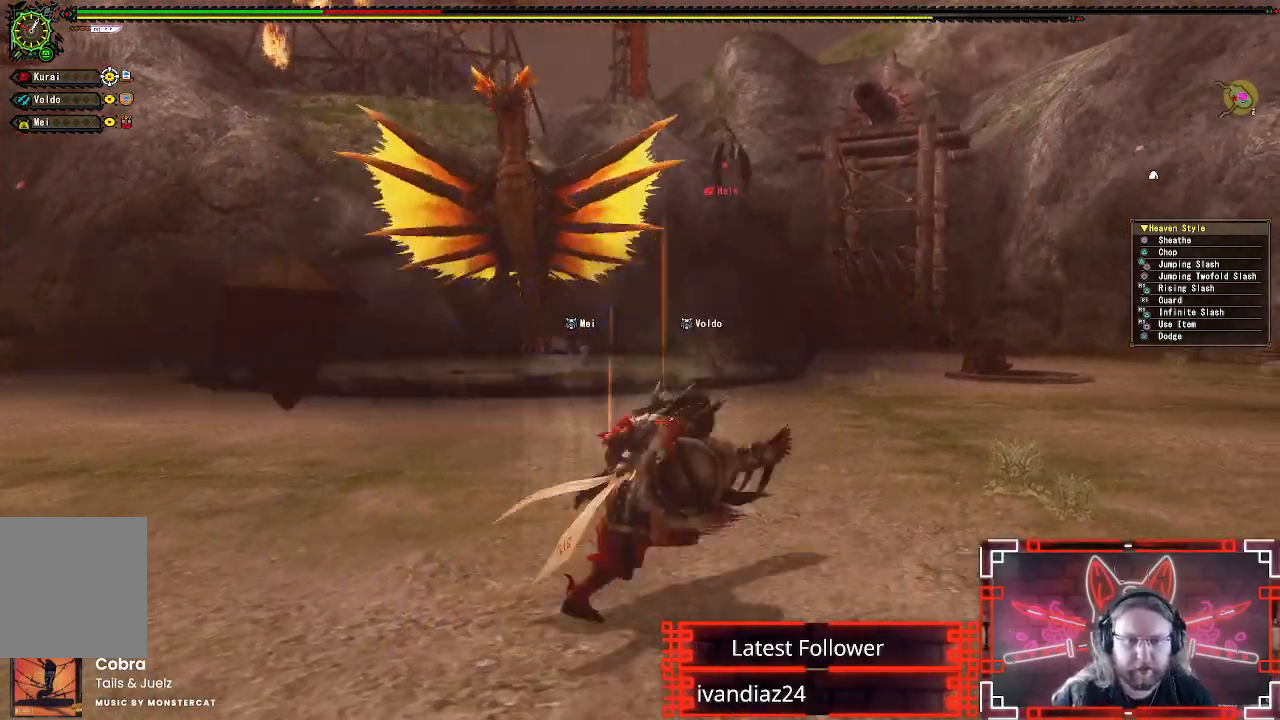
{"buttons": [], "left_stick": "right", "right_stick": "center", "events": [[283, "right_stick", "left"], [417, "right_stick", "center"]]}
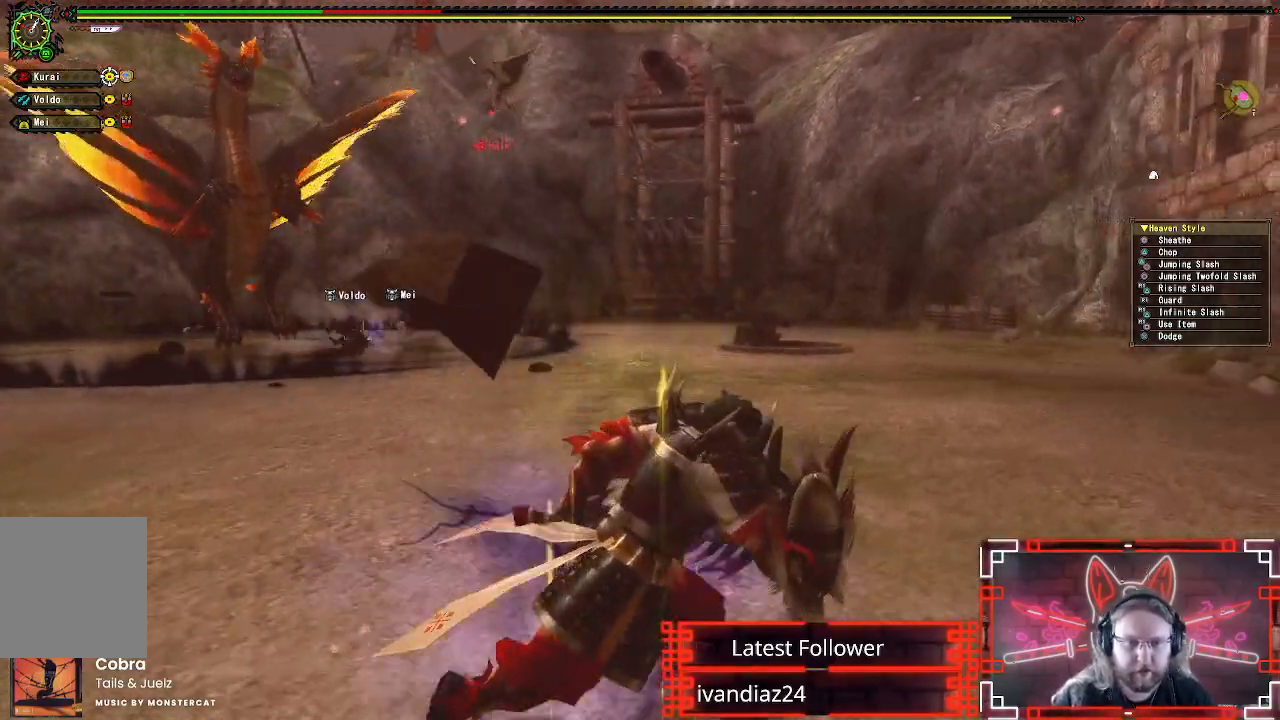
{"buttons": [], "left_stick": "up-right", "right_stick": "left", "events": [[83, "A", "down"], [233, "left_stick", "up-right"], [250, "A", "up"], [383, "right_stick", "left"]]}
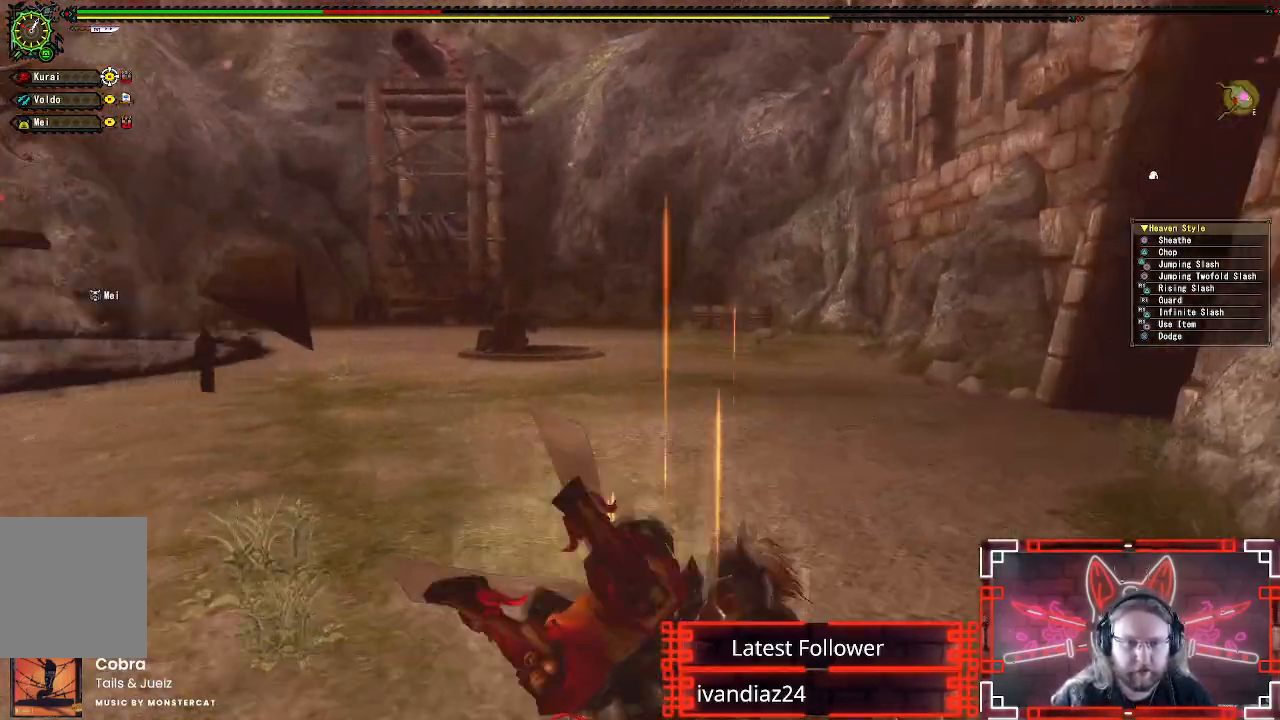
{"buttons": [], "left_stick": "up-right", "right_stick": "center", "events": [[100, "right_stick", "center"], [350, "A", "down"], [467, "A", "up"]]}
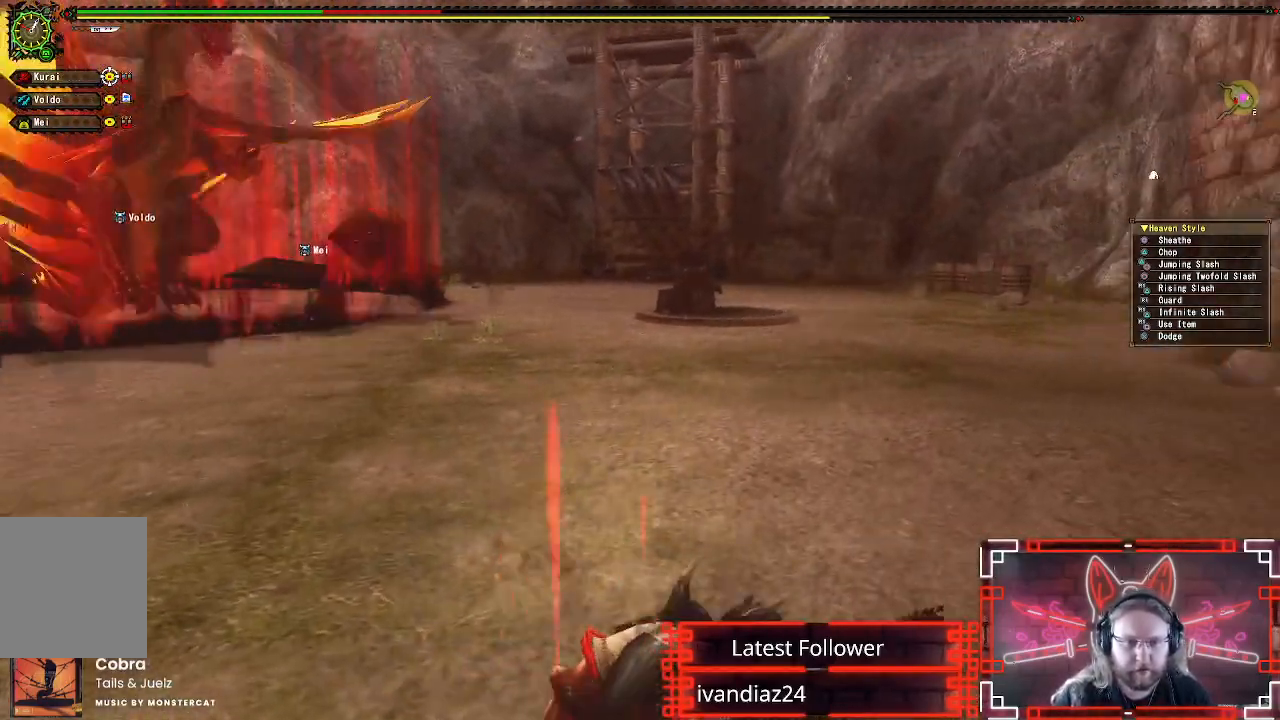
{"buttons": ["A"], "left_stick": "up-right", "right_stick": "center", "events": [[233, "right_stick", "left"], [350, "right_stick", "center"], [400, "A", "down"]]}
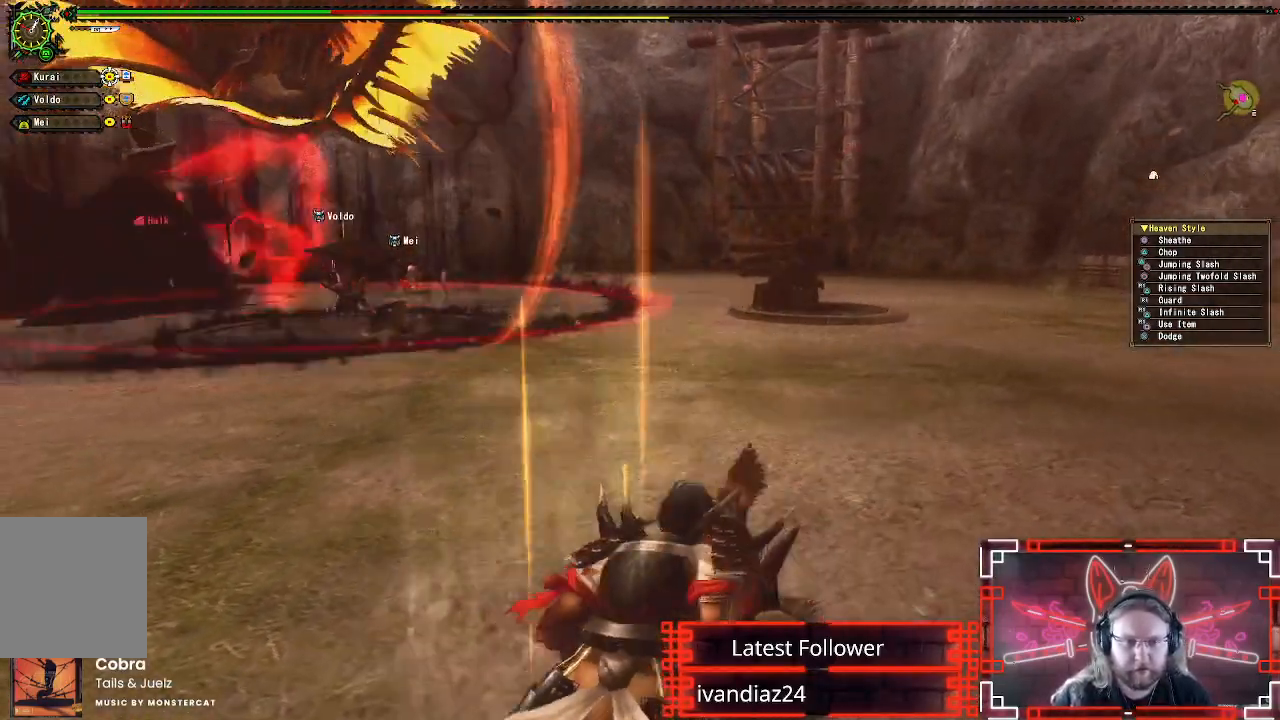
{"buttons": ["A"], "left_stick": "up-right", "right_stick": "center", "events": [[100, "A", "up"], [400, "A", "down"]]}
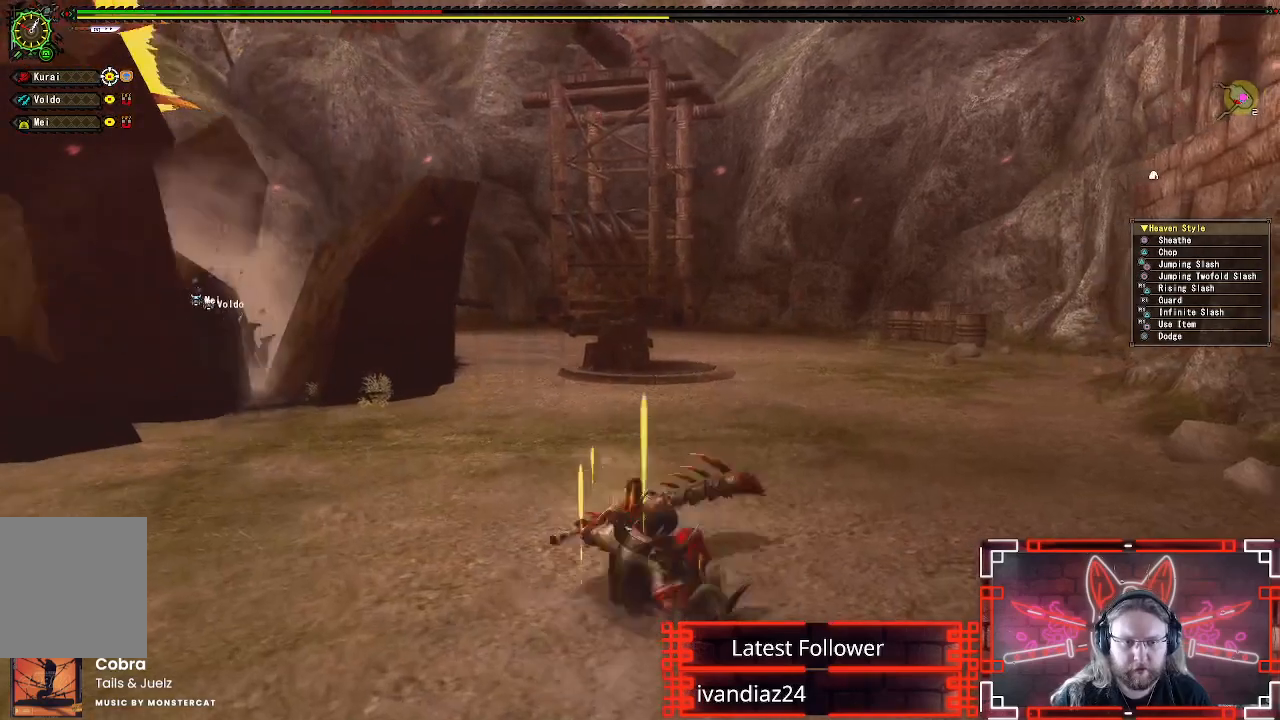
{"buttons": ["X", "R1"], "left_stick": "up-right", "right_stick": "center", "events": [[50, "A", "up"], [483, "R1", "down"], [500, "X", "down"]]}
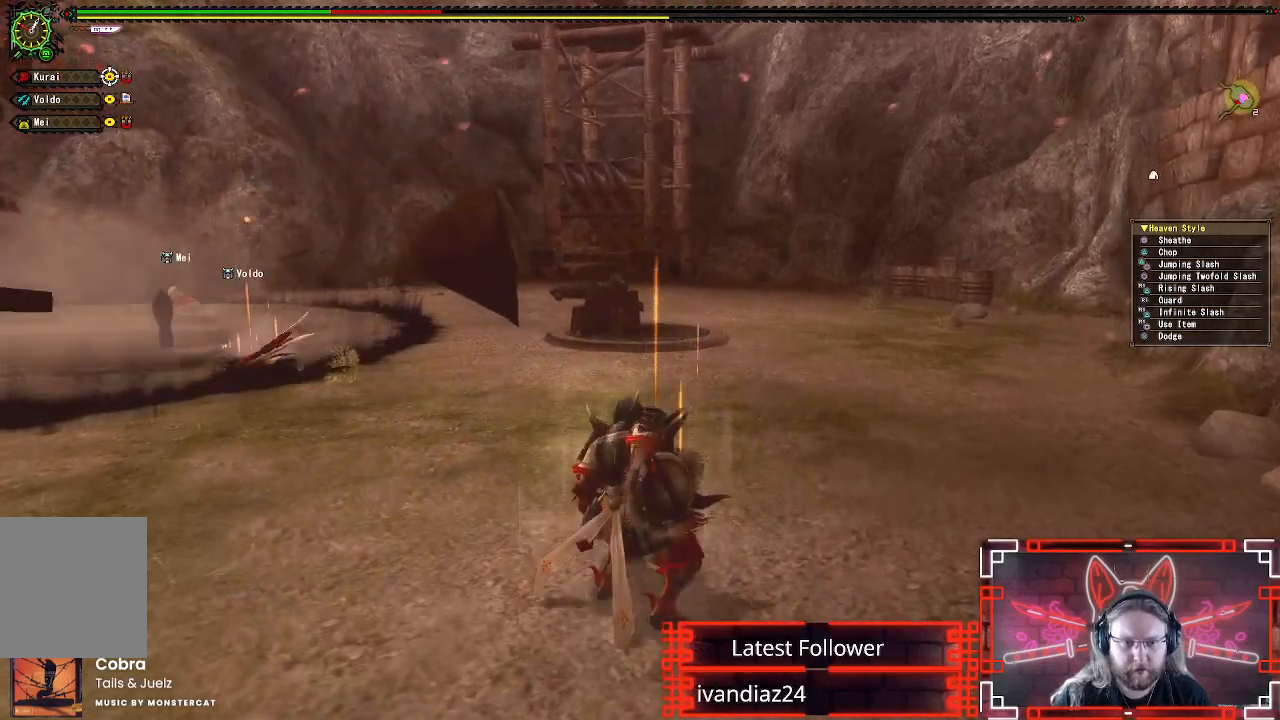
{"buttons": ["DPAD_LEFT"], "left_stick": "center", "right_stick": "left", "events": [[17, "left_stick", "up"], [117, "X", "up"], [217, "X", "down"], [300, "X", "up"], [317, "left_stick", "center"], [350, "R1", "up"], [400, "right_stick", "left"], [417, "DPAD_LEFT", "down"]]}
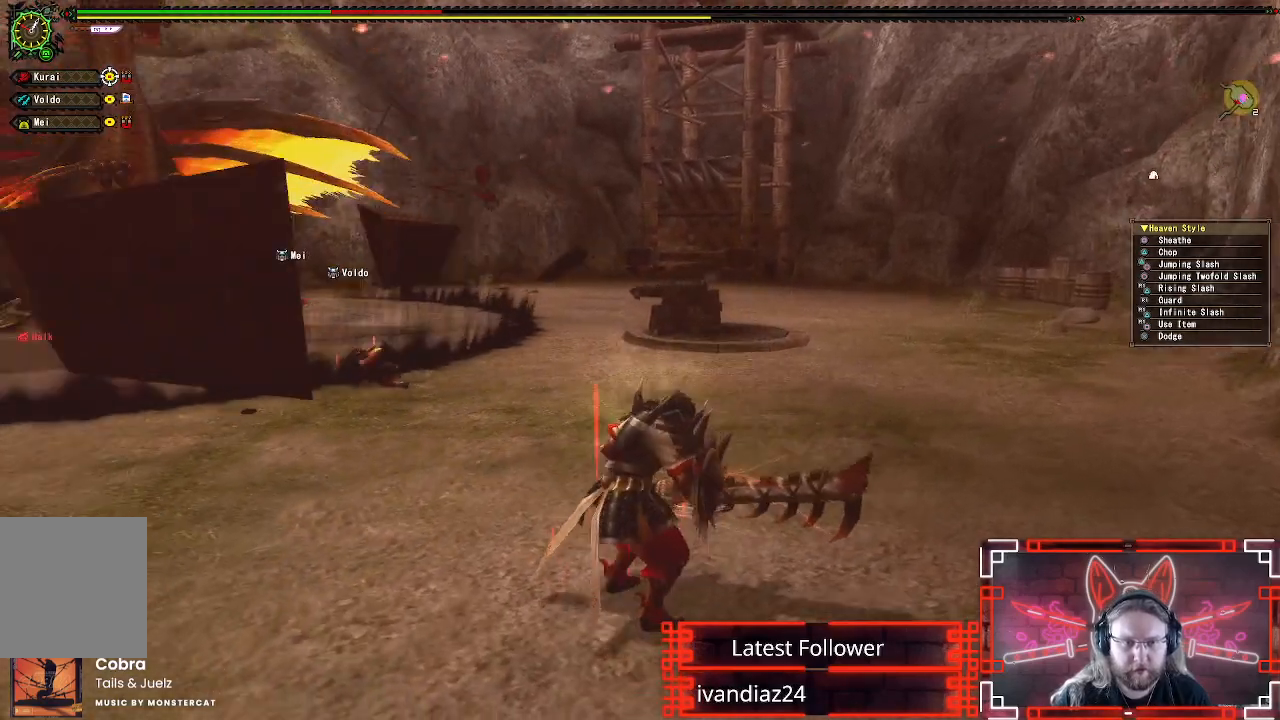
{"buttons": [], "left_stick": "center", "right_stick": "center", "events": [[67, "right_stick", "center"], [150, "DPAD_LEFT", "up"]]}
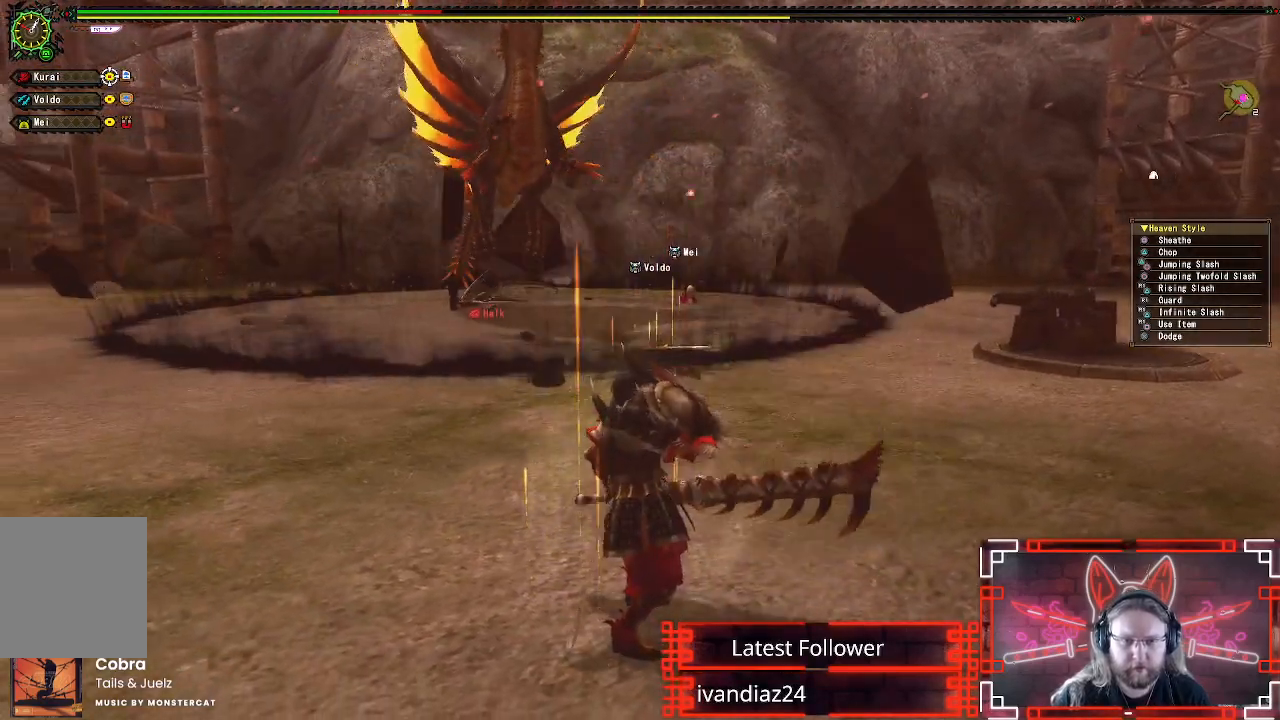
{"buttons": [], "left_stick": "center", "right_stick": "center", "events": []}
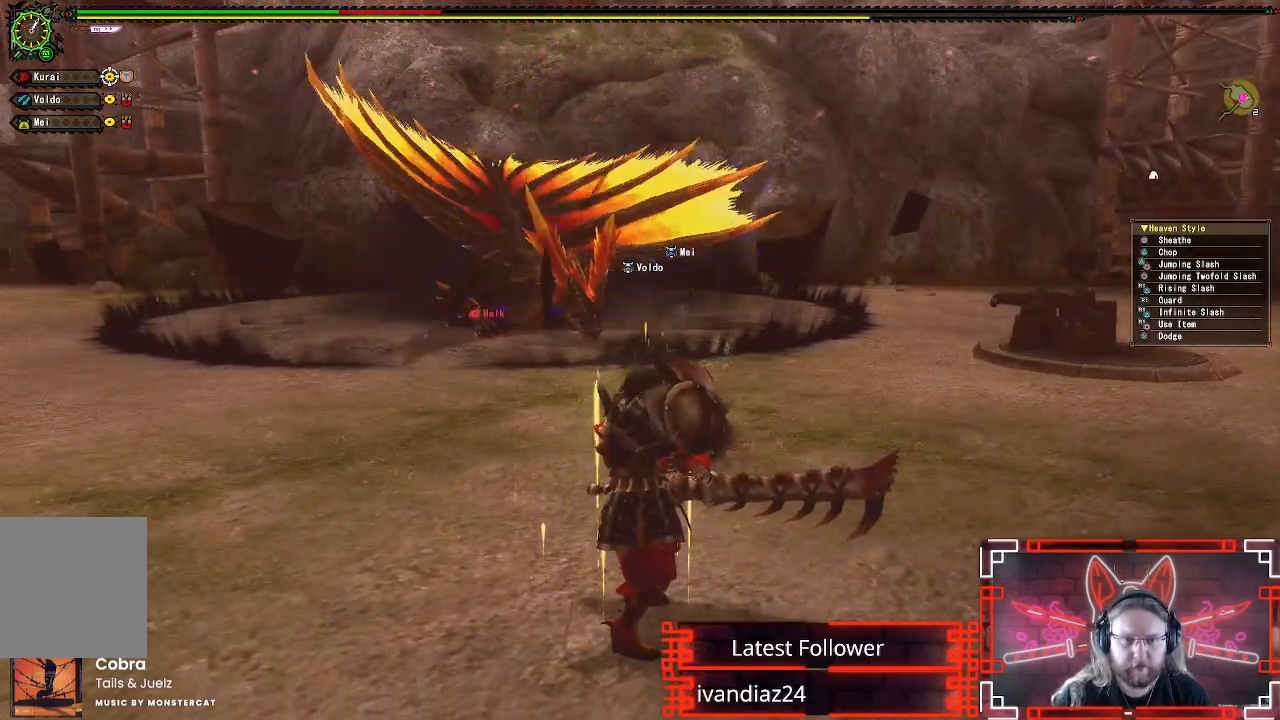
{"buttons": [], "left_stick": "center", "right_stick": "center", "events": [[183, "DPAD_LEFT", "down"], [333, "DPAD_LEFT", "up"]]}
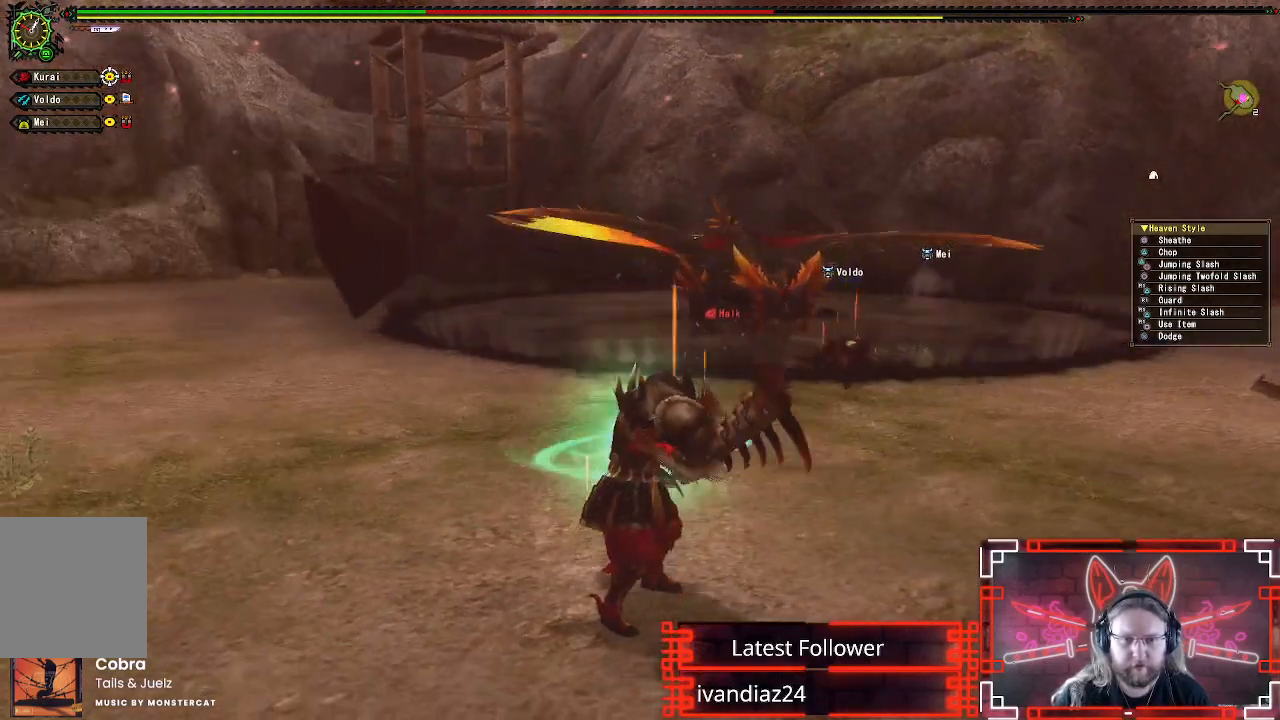
{"buttons": [], "left_stick": "center", "right_stick": "center", "events": []}
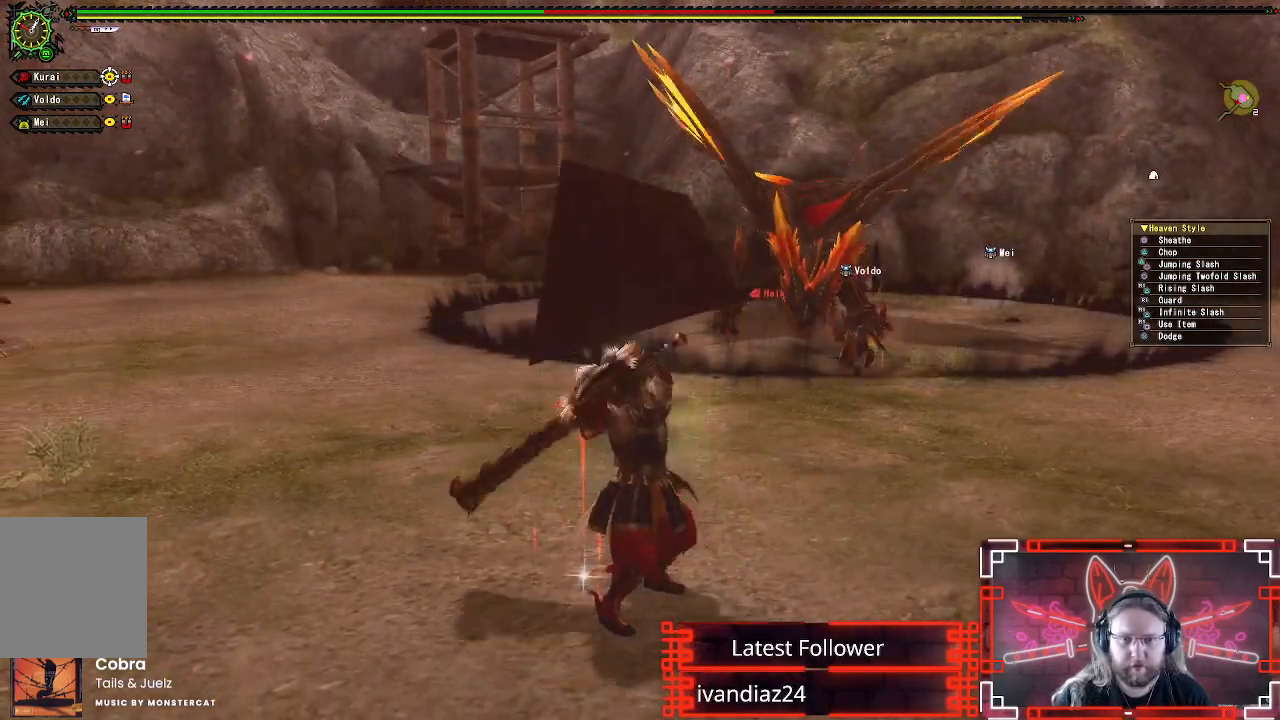
{"buttons": [], "left_stick": "up-right", "right_stick": "center", "events": [[267, "left_stick", "up"], [433, "left_stick", "up-right"]]}
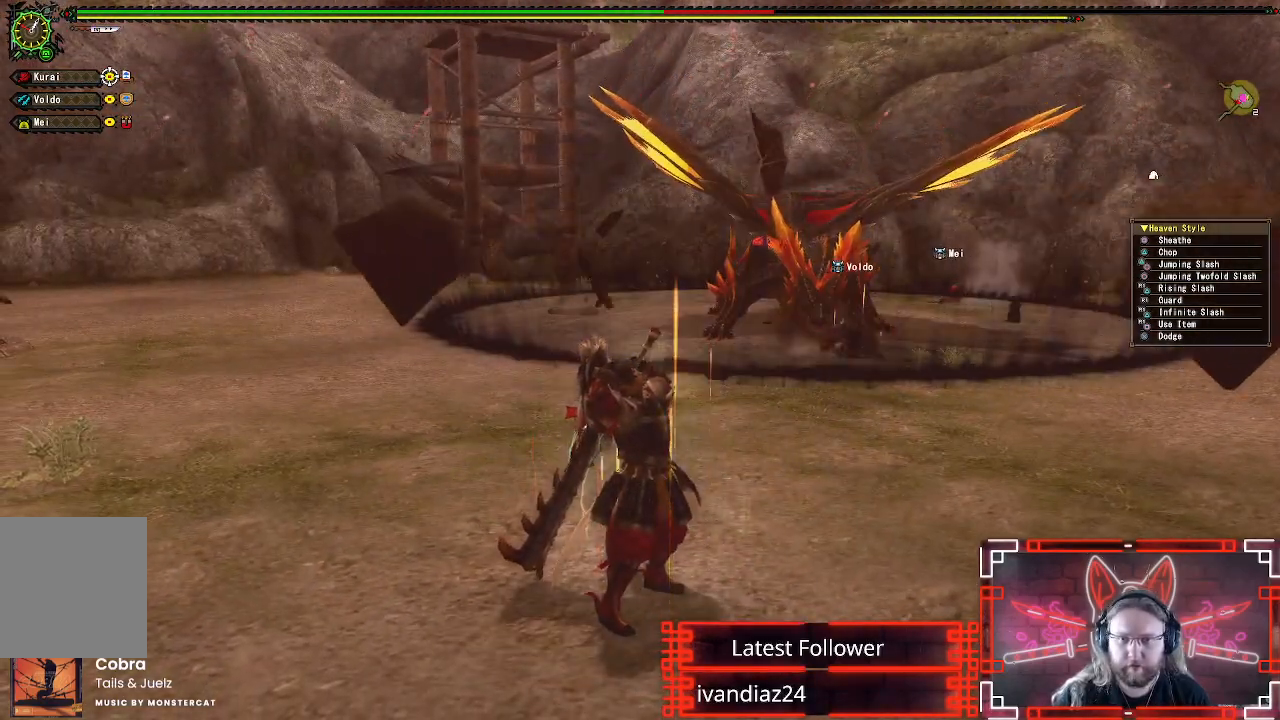
{"buttons": [], "left_stick": "up-right", "right_stick": "center", "events": []}
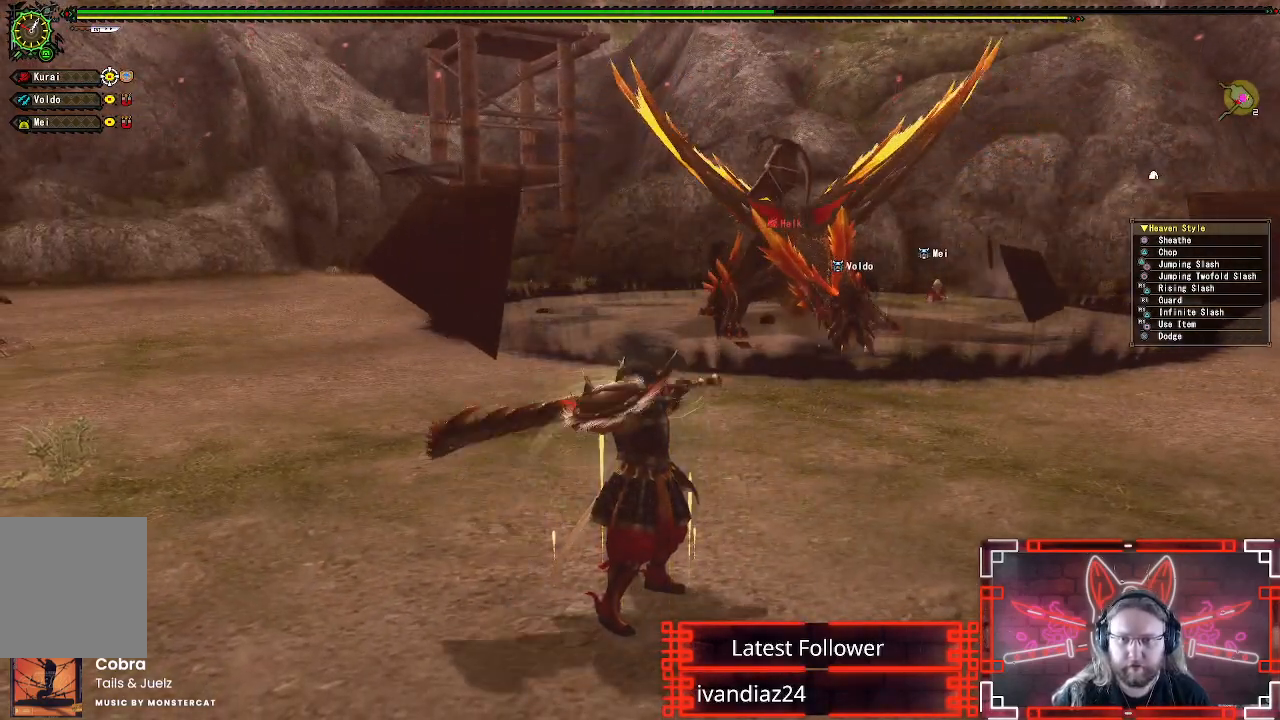
{"buttons": [], "left_stick": "up", "right_stick": "center", "events": [[167, "left_stick", "up"]]}
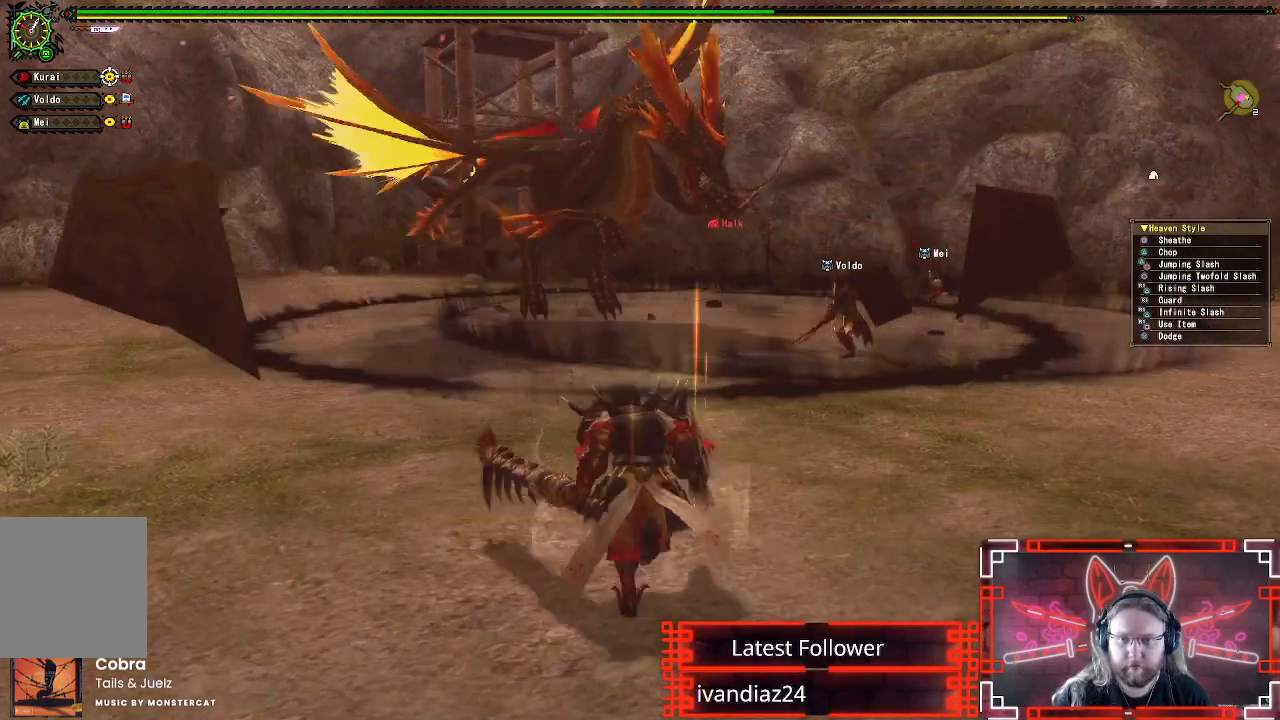
{"buttons": [], "left_stick": "up", "right_stick": "center", "events": [[100, "right_stick", "left"], [267, "right_stick", "center"]]}
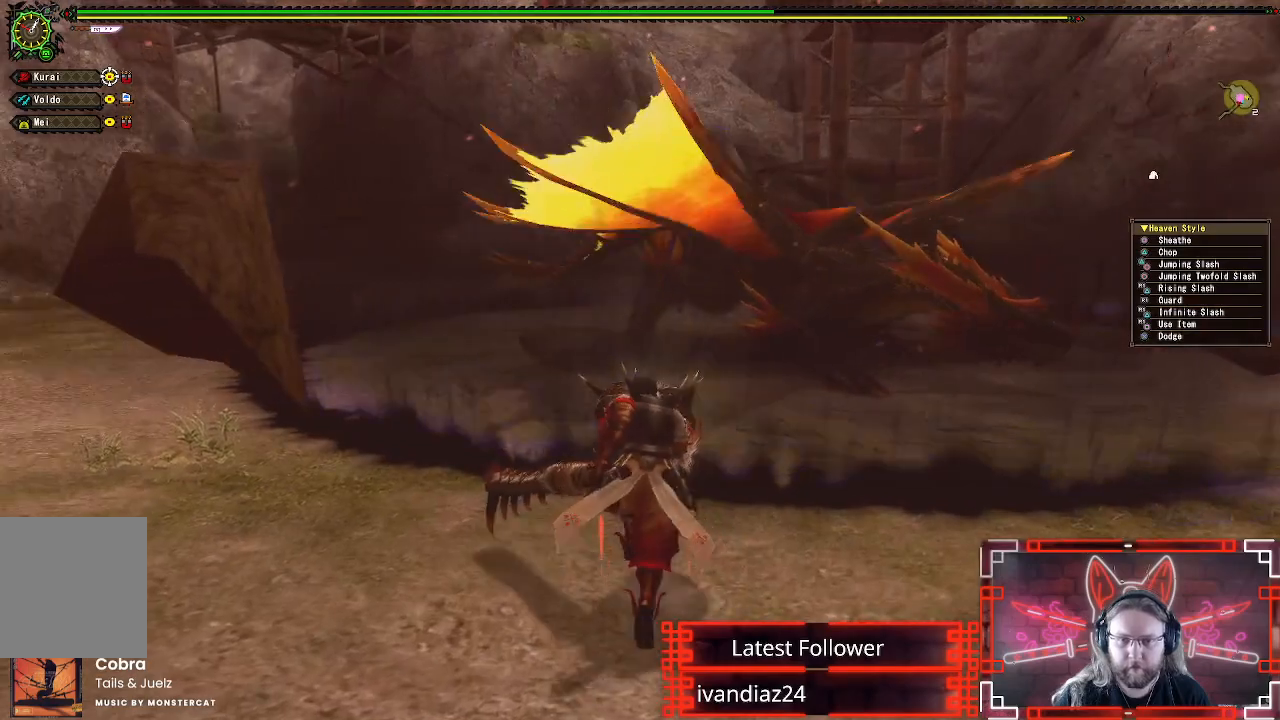
{"buttons": [], "left_stick": "up-right", "right_stick": "center", "events": [[50, "A", "down"], [133, "left_stick", "up-right"], [300, "A", "up"]]}
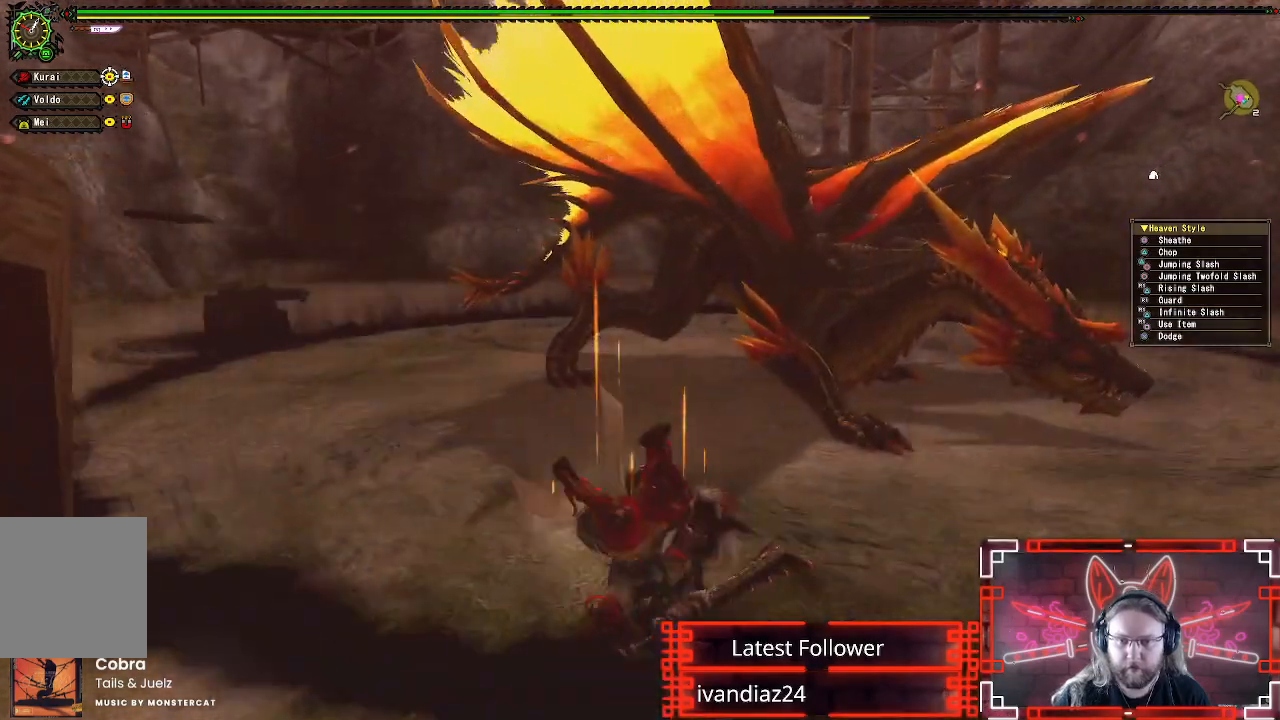
{"buttons": [], "left_stick": "up-right", "right_stick": "center", "events": []}
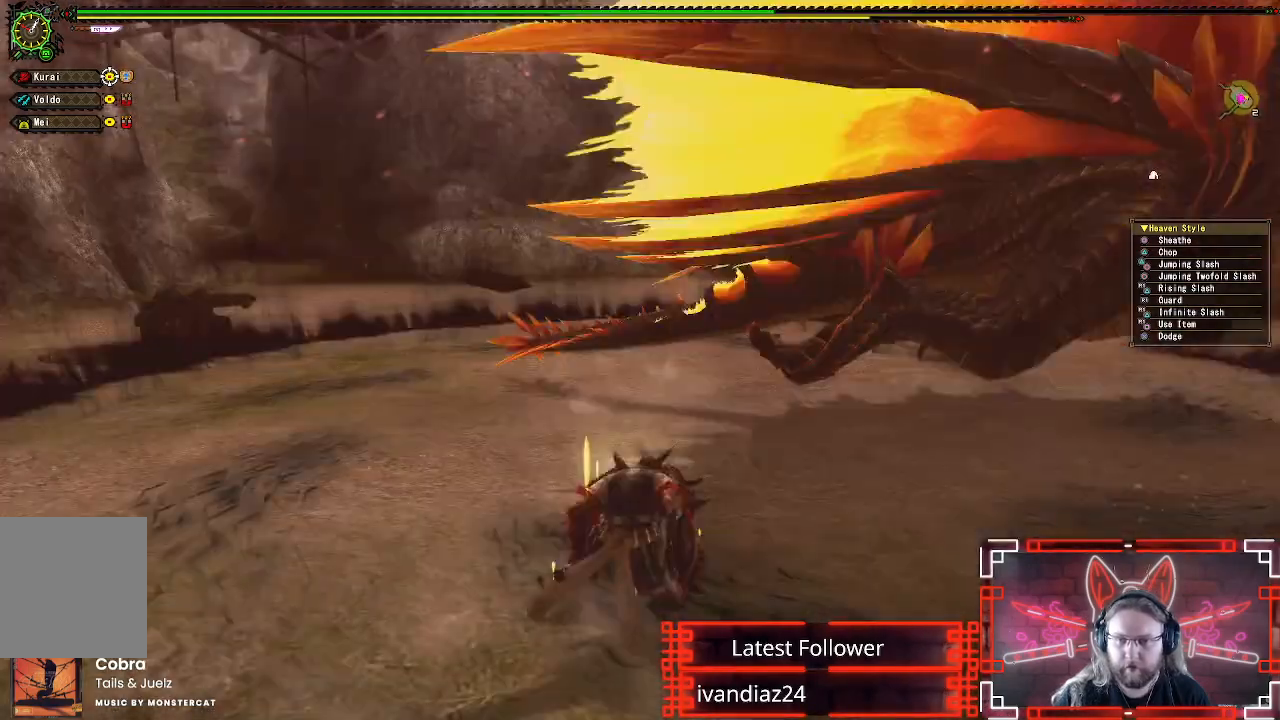
{"buttons": [], "left_stick": "right", "right_stick": "right", "events": [[233, "left_stick", "right"], [383, "right_stick", "right"]]}
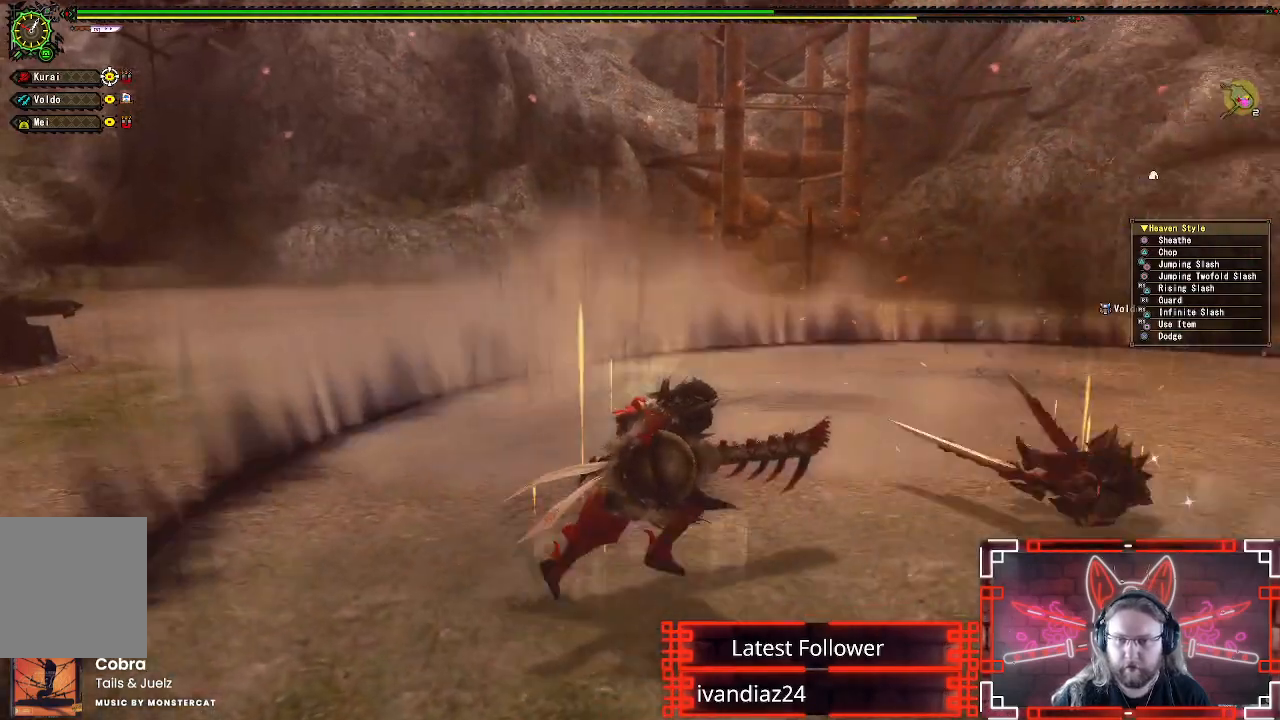
{"buttons": ["X", "R1"], "left_stick": "up-right", "right_stick": "center", "events": [[200, "left_stick", "up-right"], [267, "right_stick", "center"], [400, "R1", "down"], [417, "X", "down"]]}
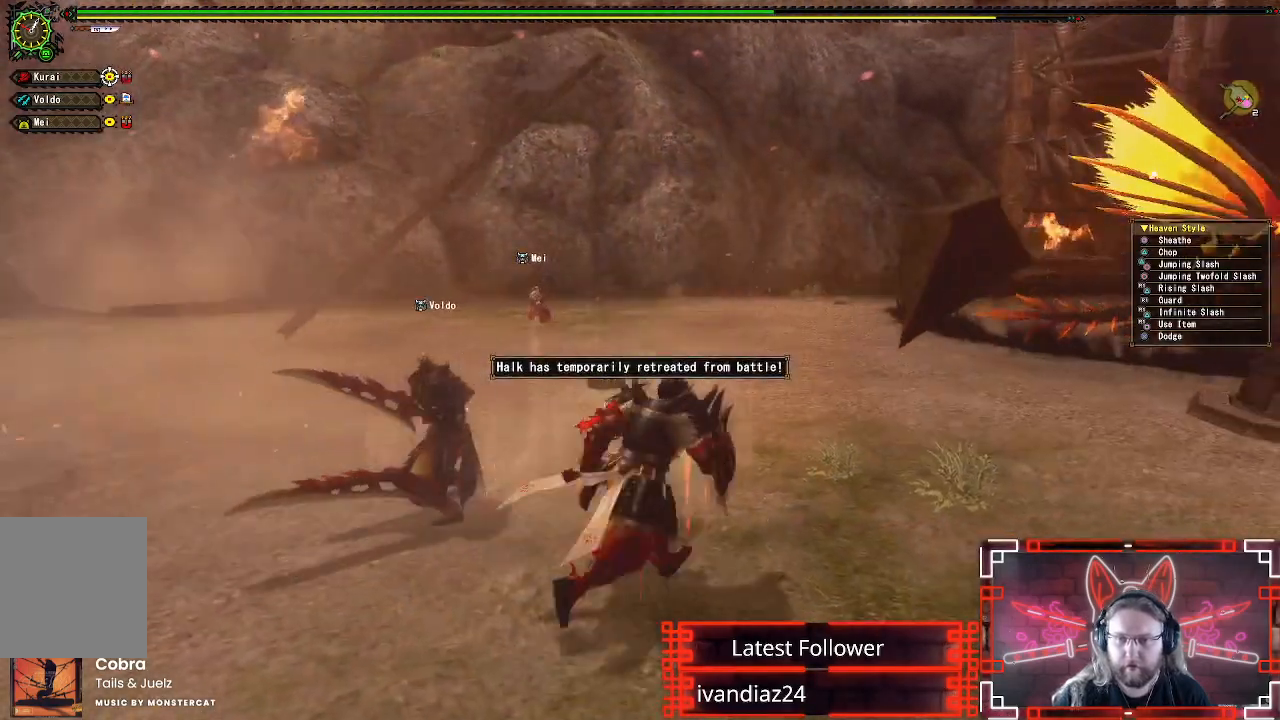
{"buttons": [], "left_stick": "center", "right_stick": "center", "events": [[50, "X", "up"], [100, "R1", "up"], [300, "right_stick", "right"], [417, "left_stick", "center"], [467, "right_stick", "center"]]}
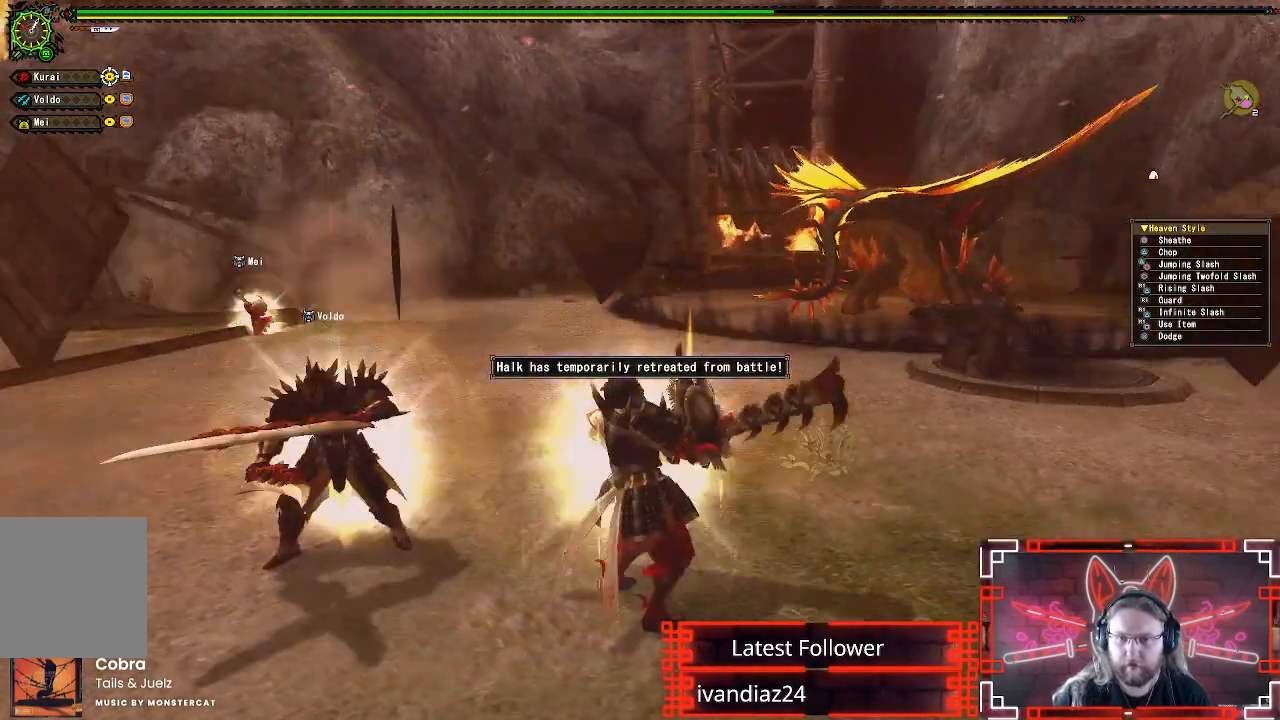
{"buttons": [], "left_stick": "center", "right_stick": "center", "events": []}